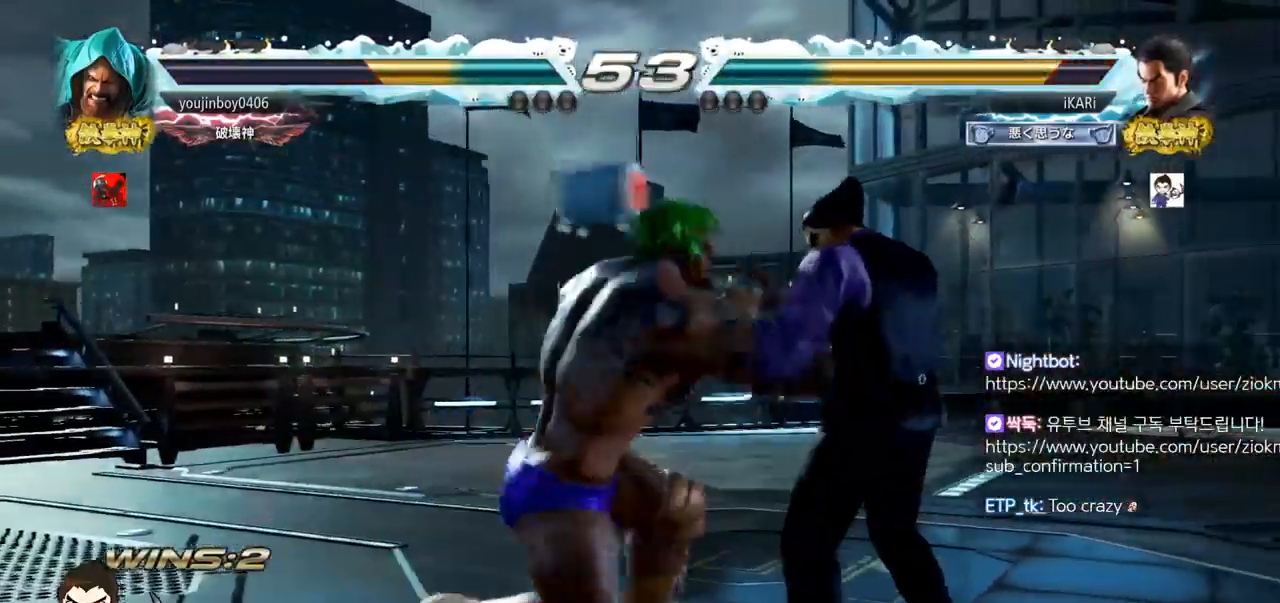
Gameplay with a controller (arcade stick); each line is a JSON object with the inputs held at the frame after it. "events" lists button and stick changes between this image and that frame as [ms after this image, input, new state], when the widget could be followed in between. Not read: L3 R3.
{"buttons": [], "left_stick": "center", "events": [[401, "left_stick", "center"]]}
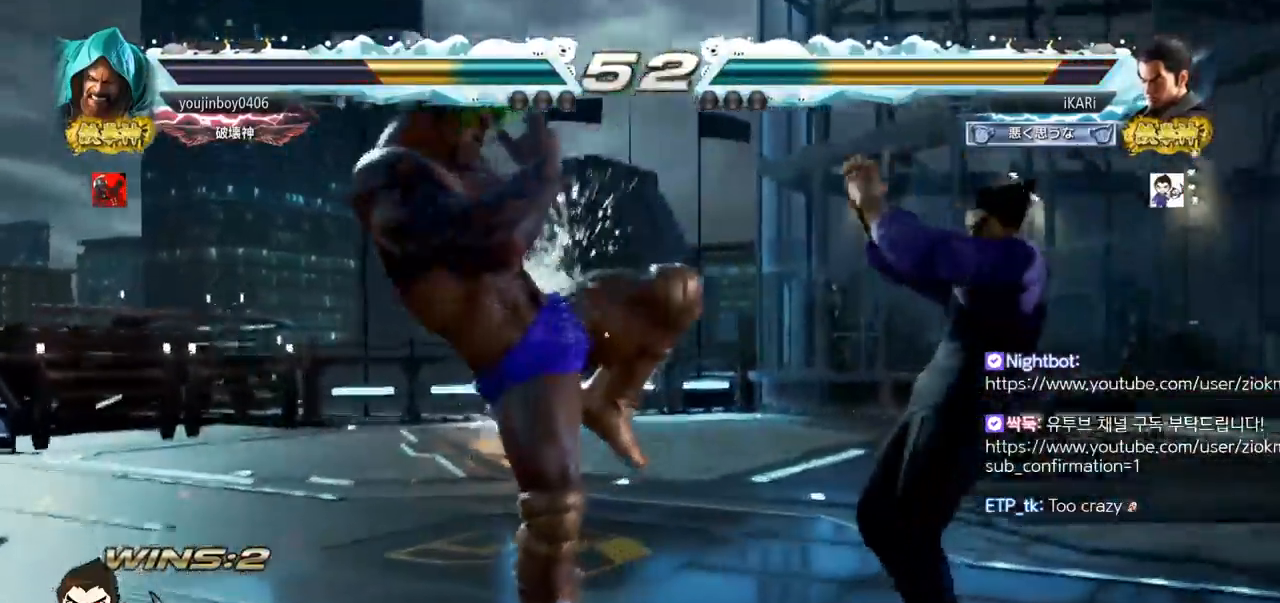
{"buttons": [], "left_stick": "center", "events": [[50, "left_stick", "down"], [133, "left_stick", "center"], [283, "left_stick", "down"], [333, "left_stick", "center"], [433, "TRIANGLE", "down"], [433, "left_stick", "down"], [467, "TRIANGLE", "up"], [500, "left_stick", "center"]]}
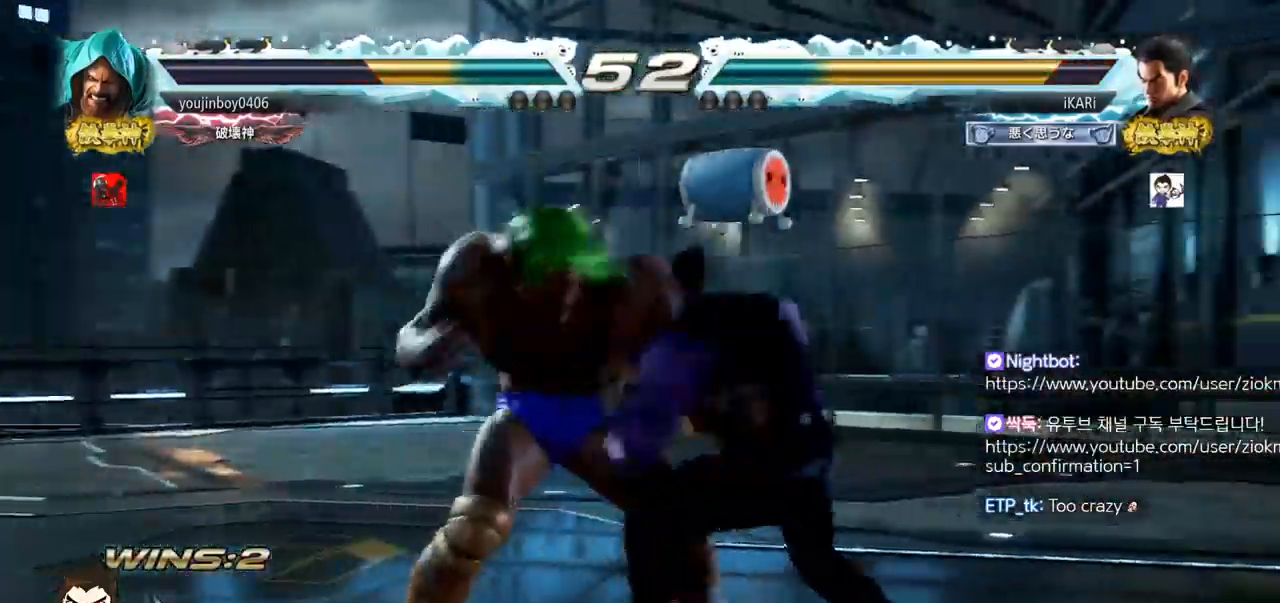
{"buttons": [], "left_stick": "center", "events": []}
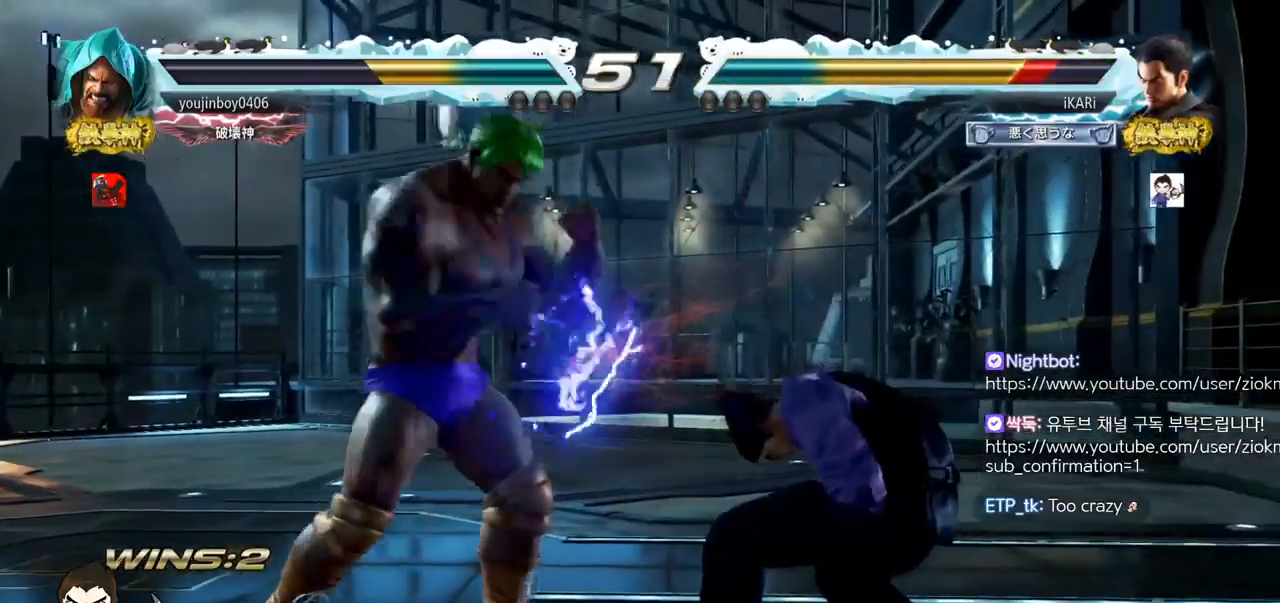
{"buttons": [], "left_stick": "down", "events": [[100, "left_stick", "down"]]}
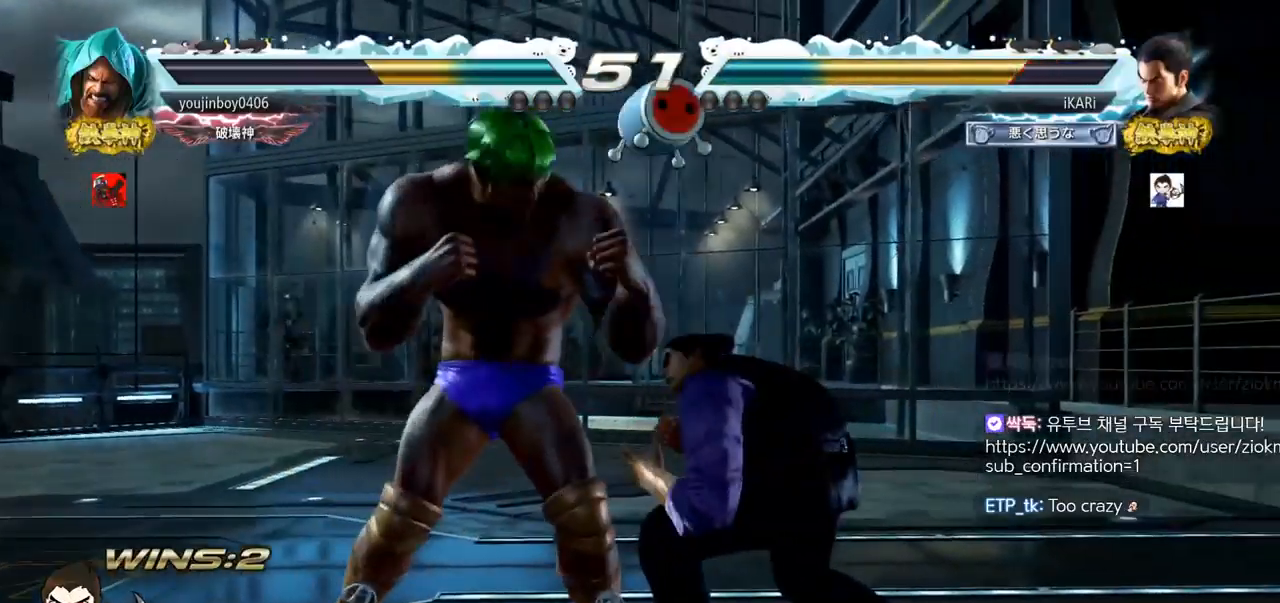
{"buttons": [], "left_stick": "center", "events": [[50, "left_stick", "center"], [67, "SQUARE", "down"], [84, "SQUARE", "up"]]}
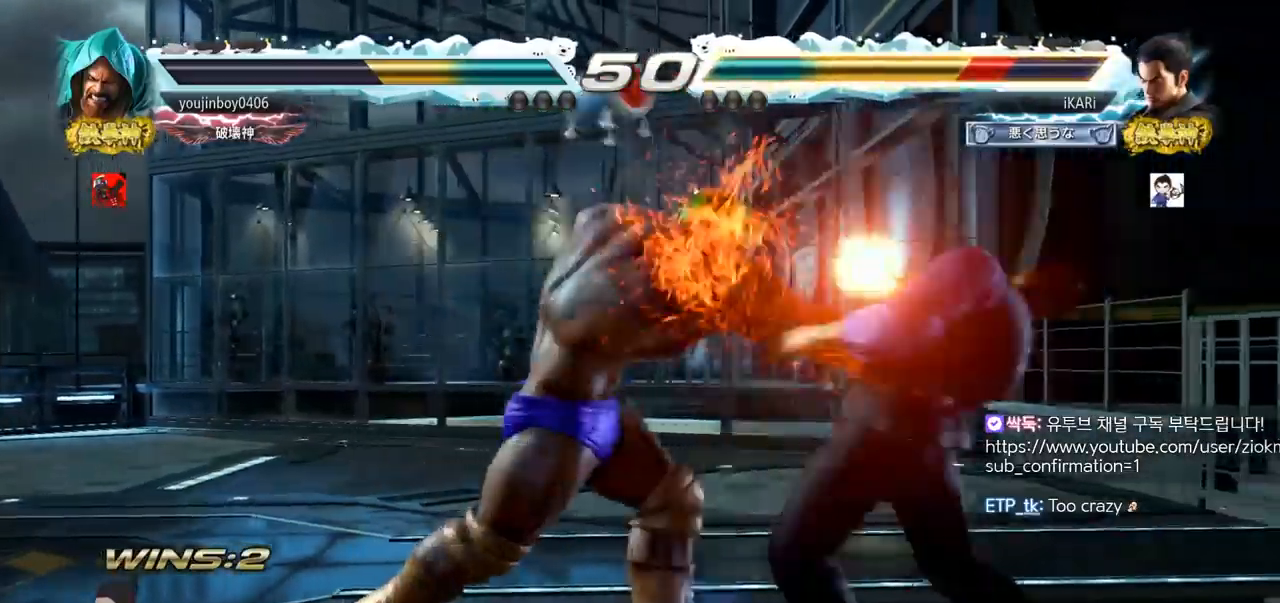
{"buttons": [], "left_stick": "center", "events": [[50, "left_stick", "right"], [167, "left_stick", "center"], [317, "CIRCLE", "down"], [383, "CIRCLE", "up"], [450, "TRIANGLE", "down"], [500, "TRIANGLE", "up"]]}
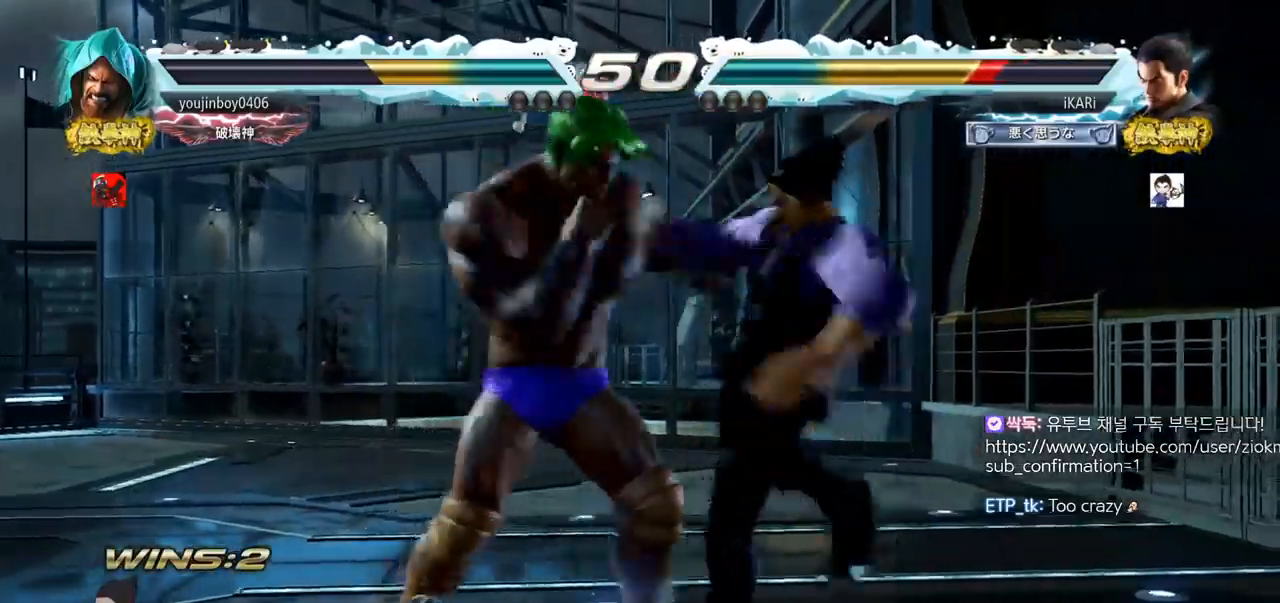
{"buttons": [], "left_stick": "center", "events": []}
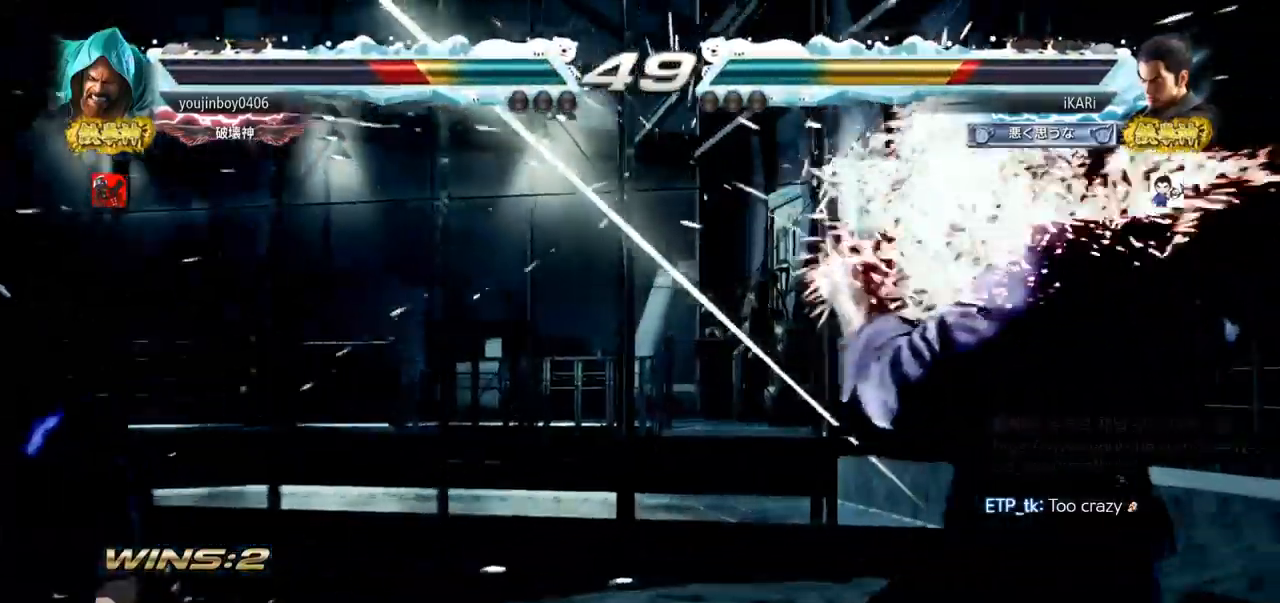
{"buttons": ["CROSS"], "left_stick": "center"}
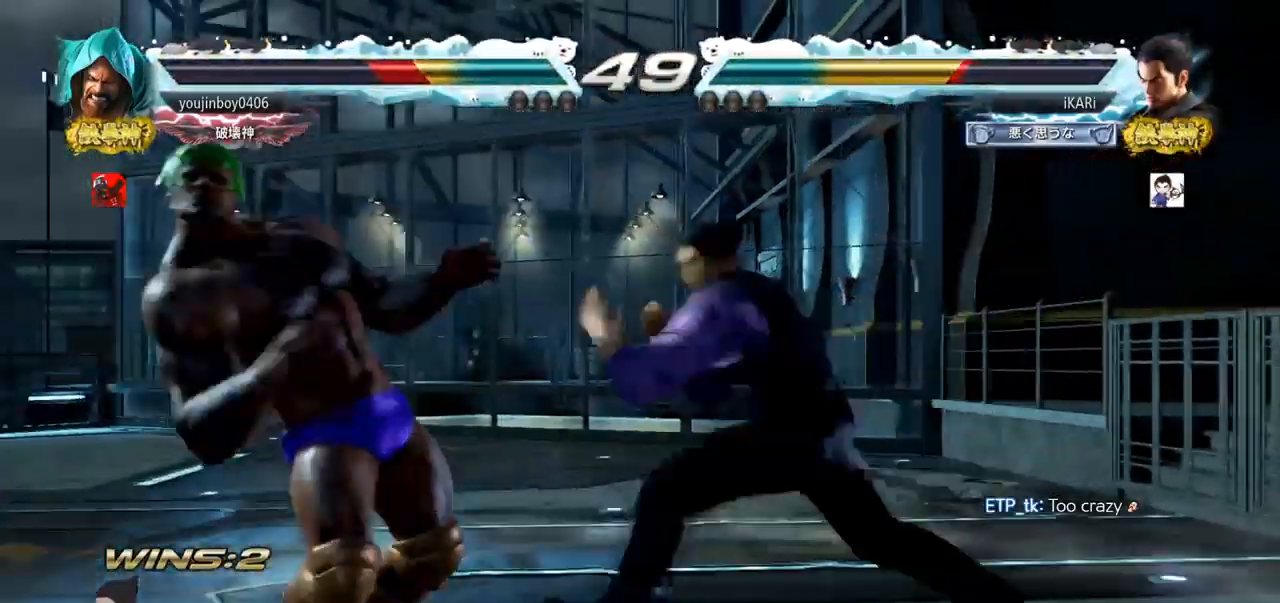
{"buttons": [], "left_stick": "center", "events": [[17, "CROSS", "up"], [67, "SQUARE", "down"], [117, "SQUARE", "up"], [217, "CIRCLE", "down"], [267, "CIRCLE", "up"], [317, "CIRCLE", "down"], [417, "CIRCLE", "up"], [434, "CIRCLE", "down"], [501, "CIRCLE", "up"]]}
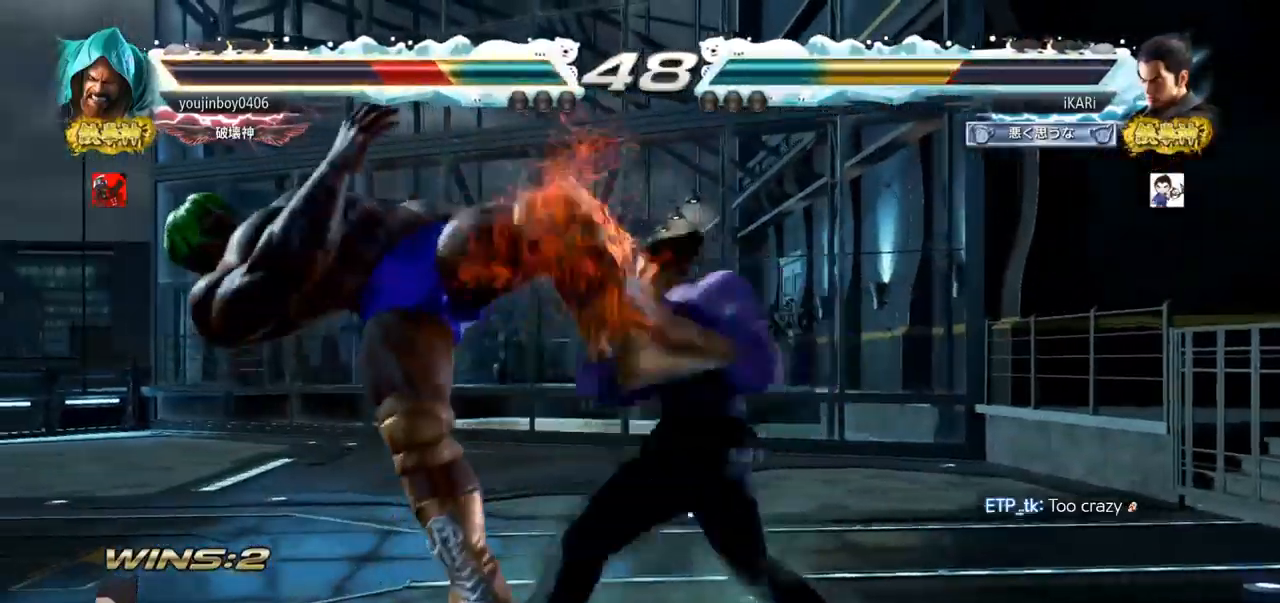
{"buttons": [], "left_stick": "center", "events": [[66, "TRIANGLE", "down"], [116, "TRIANGLE", "up"], [167, "TRIANGLE", "down"], [200, "TRIANGLE", "up"], [250, "TRIANGLE", "down"], [300, "TRIANGLE", "up"], [317, "TRIANGLE", "down"], [450, "TRIANGLE", "up"]]}
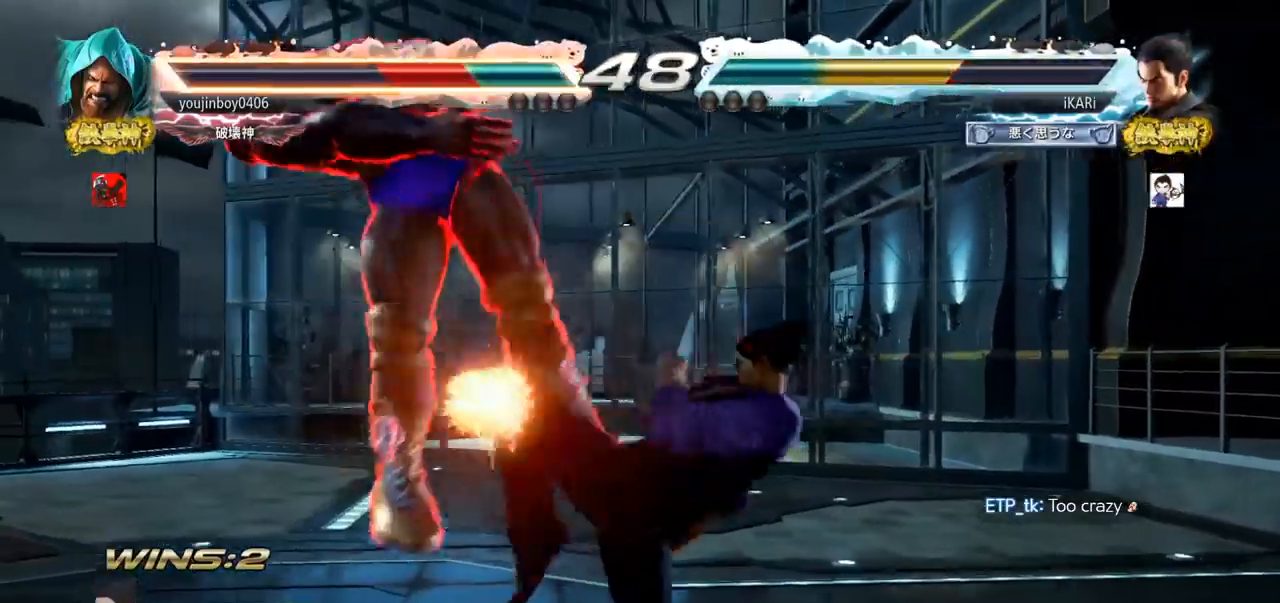
{"buttons": [], "left_stick": "center", "events": [[284, "left_stick", "left"], [334, "left_stick", "center"], [351, "SQUARE", "down"], [434, "SQUARE", "up"]]}
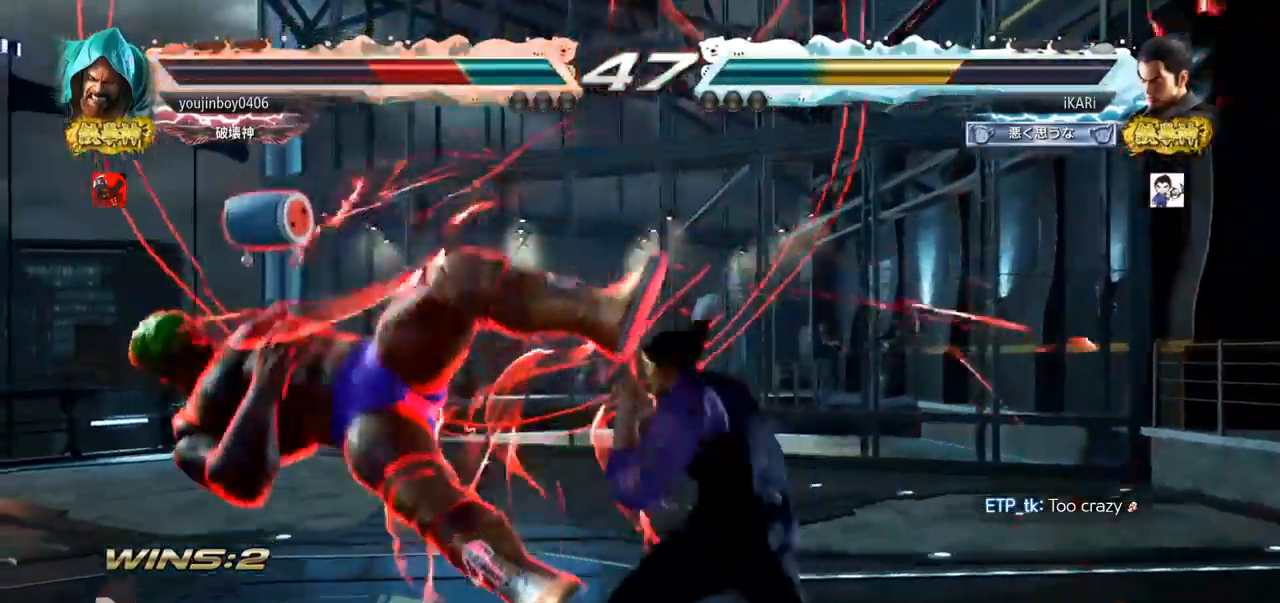
{"buttons": [], "left_stick": "right", "events": [[417, "left_stick", "right"], [450, "TRIANGLE", "down"], [484, "TRIANGLE", "up"]]}
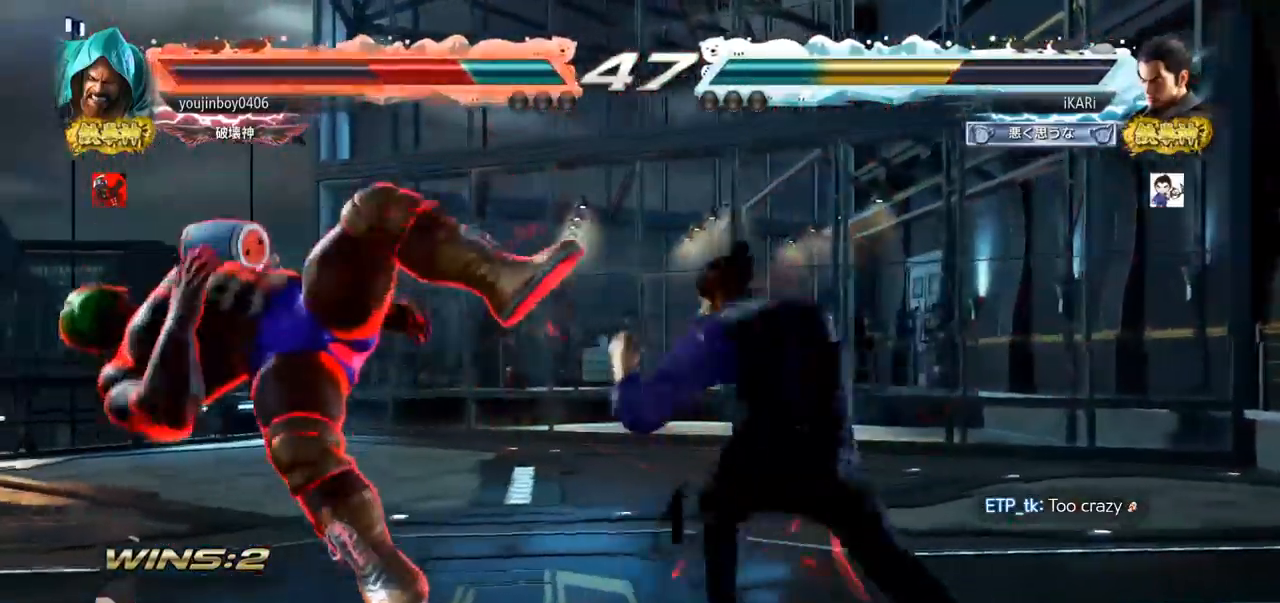
{"buttons": [], "left_stick": "right", "events": [[100, "SQUARE", "down"], [134, "SQUARE", "up"], [217, "SQUARE", "down"], [284, "SQUARE", "up"], [334, "TRIANGLE", "down"], [384, "TRIANGLE", "up"], [451, "TRIANGLE", "down"], [484, "TRIANGLE", "up"]]}
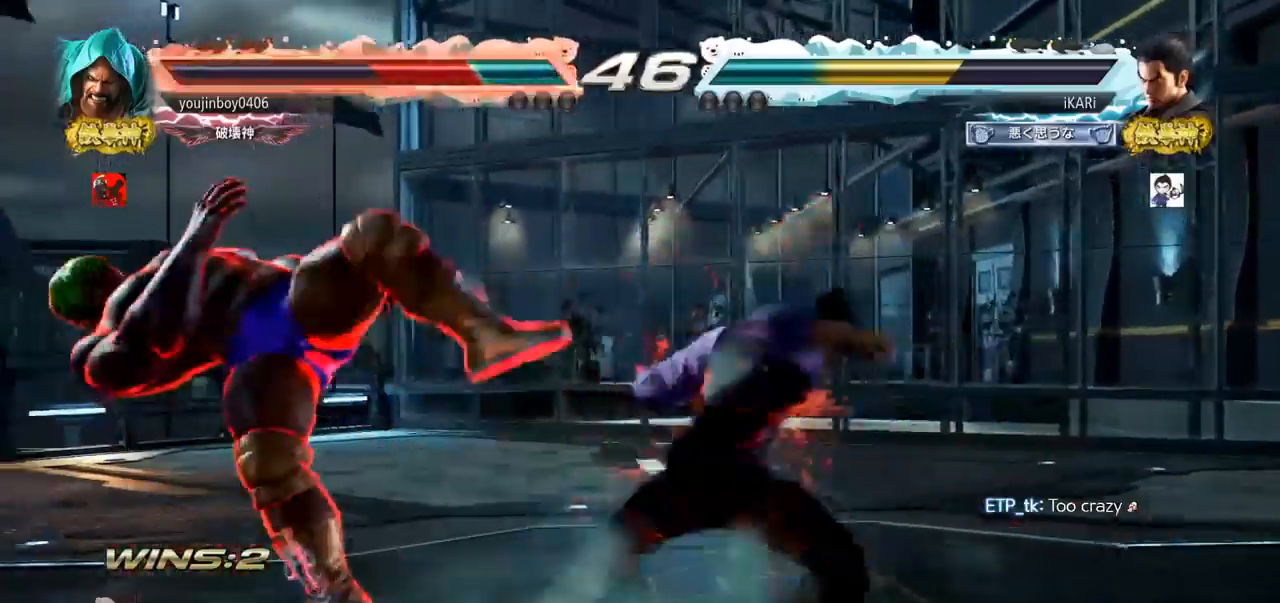
{"buttons": [], "left_stick": "center", "events": [[33, "TRIANGLE", "down"], [66, "TRIANGLE", "up"], [133, "TRIANGLE", "down"], [167, "TRIANGLE", "up"], [217, "TRIANGLE", "down"], [283, "left_stick", "center"], [333, "TRIANGLE", "up"]]}
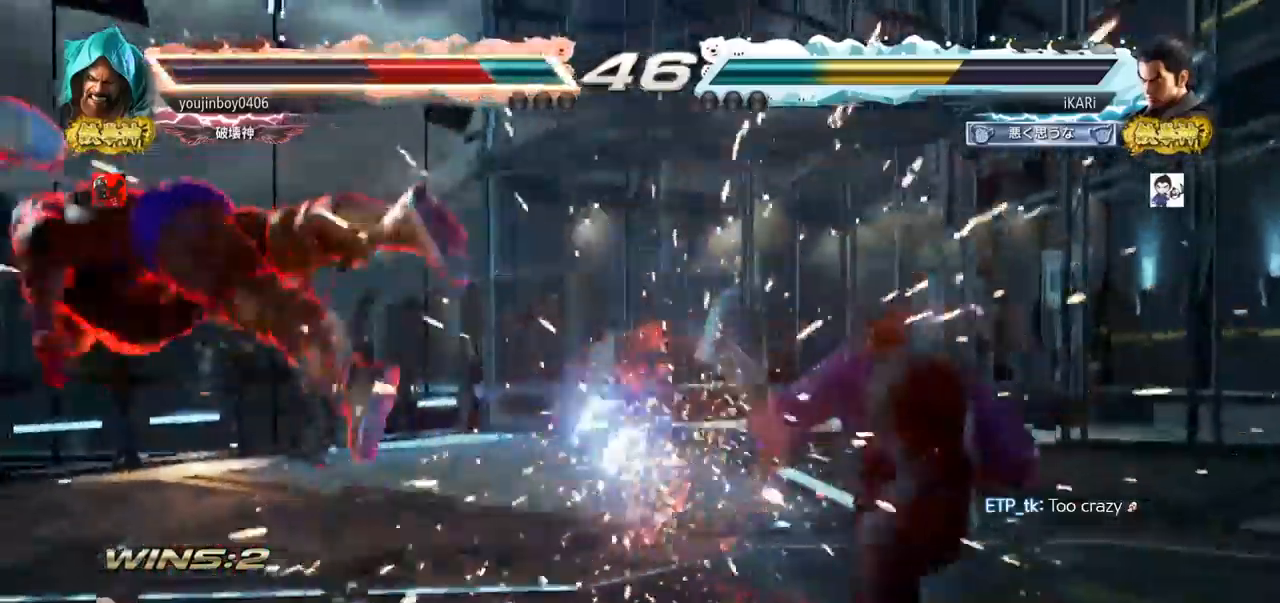
{"buttons": [], "left_stick": "left", "events": [[134, "left_stick", "left"], [200, "left_stick", "center"], [250, "left_stick", "down-left"], [351, "left_stick", "left"]]}